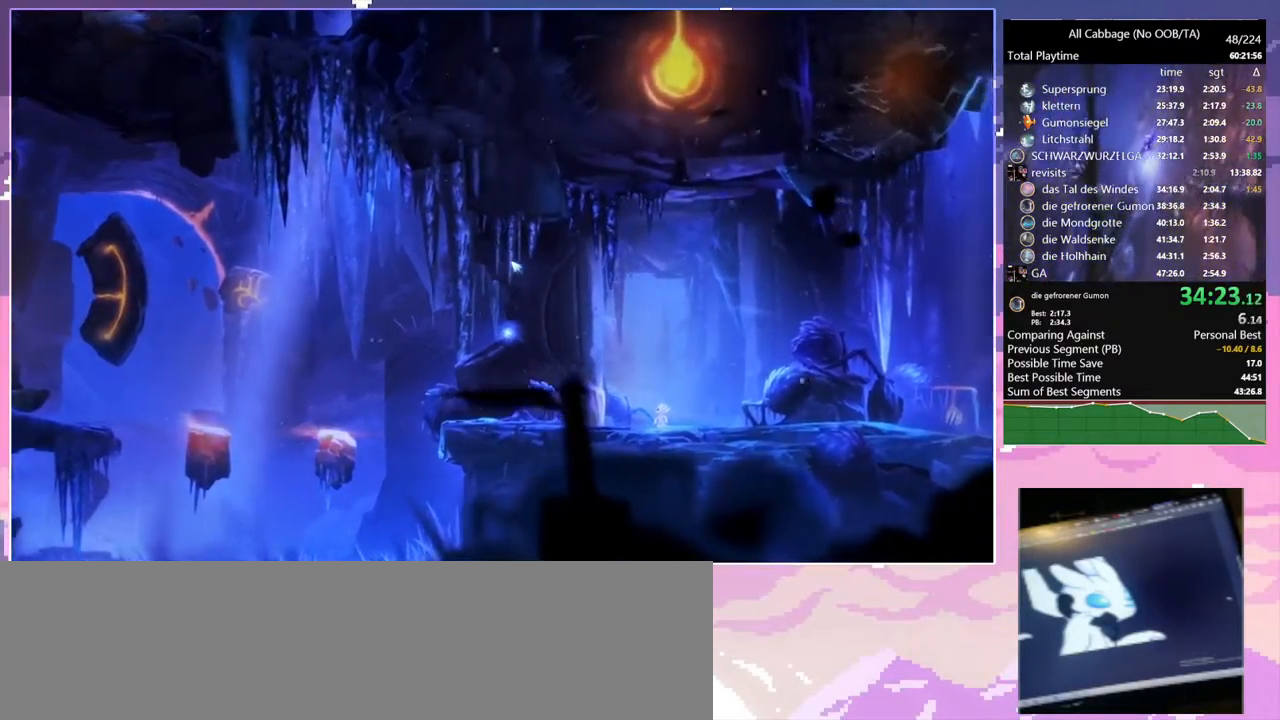
Gameplay with keyboard and mouse; each line is a JSON object with the keys and mouse buttons held at the frame after it. "events" lists presses ("down") and releases ("up") of "a", "bash", "bash2", "bz", "cdash", "cjugg", "cnfrm", "cnfrm2", "d", "dbash", "debug", "escape", "glide", "glimb", "grnde", "grnde2", "jump", "pause", "rjump", "s", "sa", "save", "space", "ui", "w", "mouse_left", "mouse_wheel" and "mouse_right" between this image and that frame as [ms after this image, input, new state], when the widget could be followed in between. "mouse_left", "mouse_wheel", "mouse_right" = the "left", "wheel", "right" buttons of the "mouse" list. No other keys are recorded. "wheel" means that the mouse wheel is clicked or scrolled. Mouse movement is not recorded. Key names are as the overlay labels them; some are game actions (e.g. jump) rather than physical keys.
{"keys": ["save"], "mouse": [], "events": []}
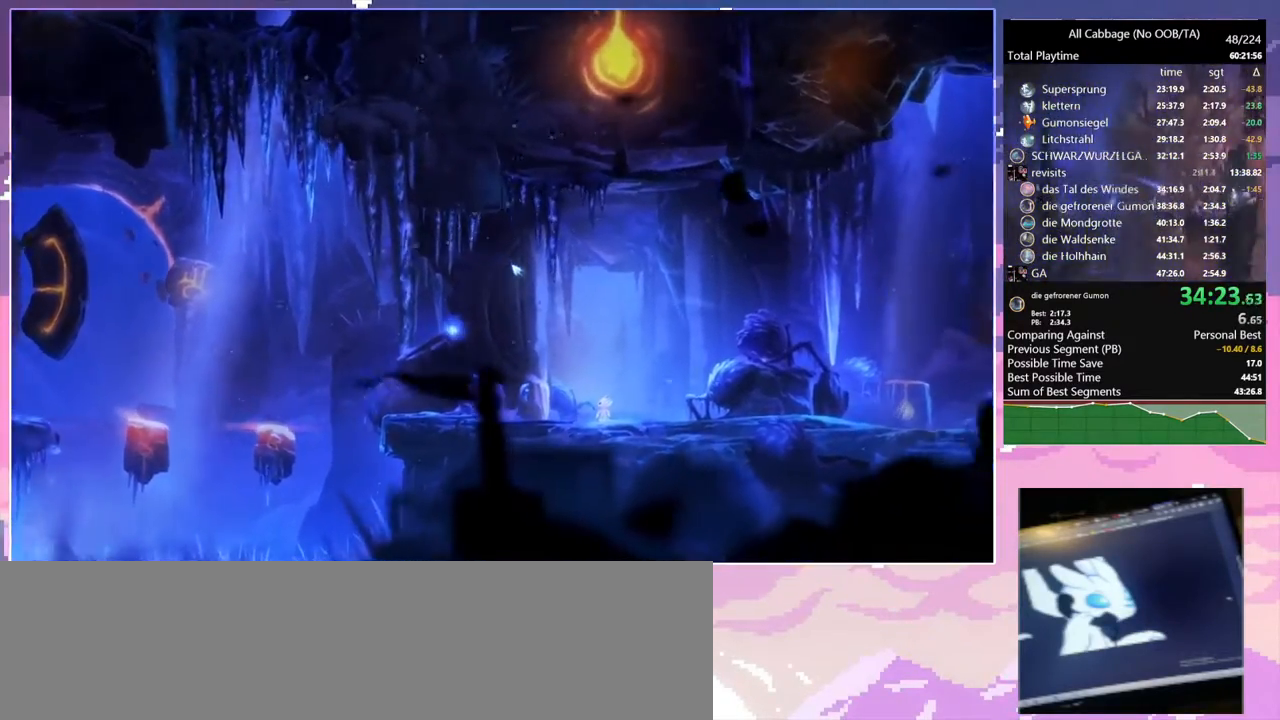
{"keys": ["save"], "mouse": [], "events": []}
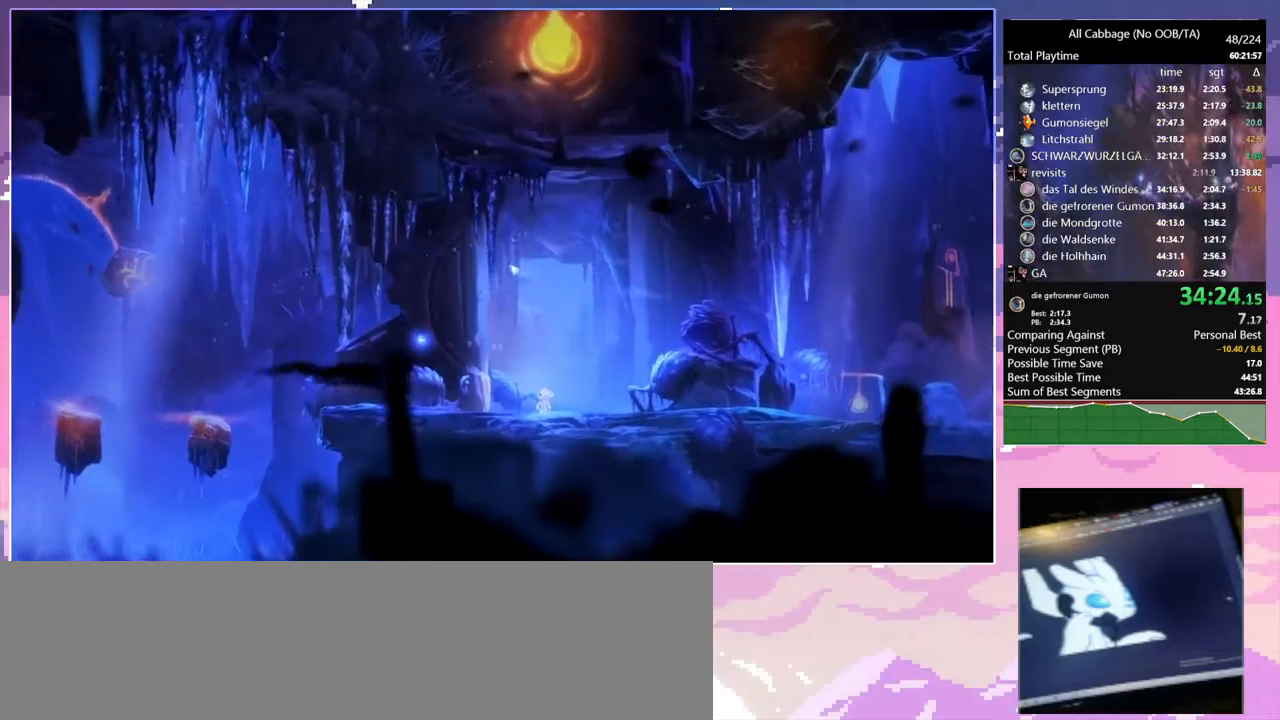
{"keys": ["save"], "mouse": [], "events": []}
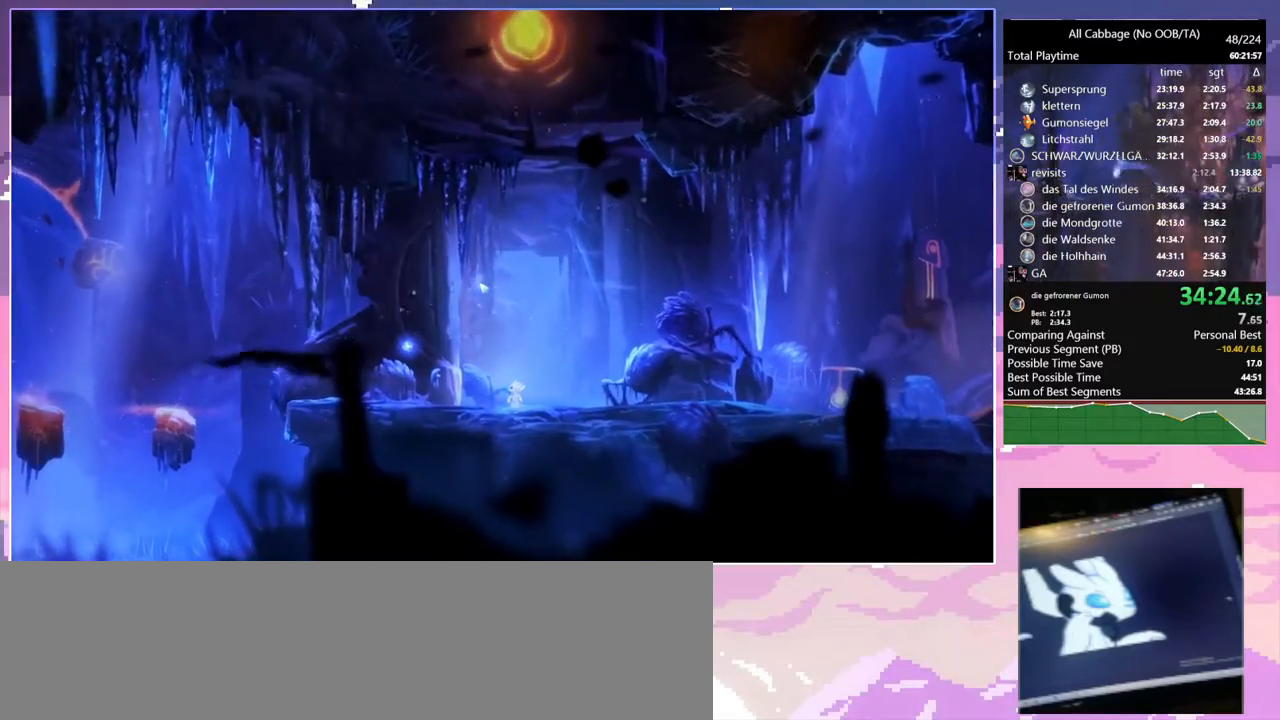
{"keys": ["save"], "mouse": [], "events": []}
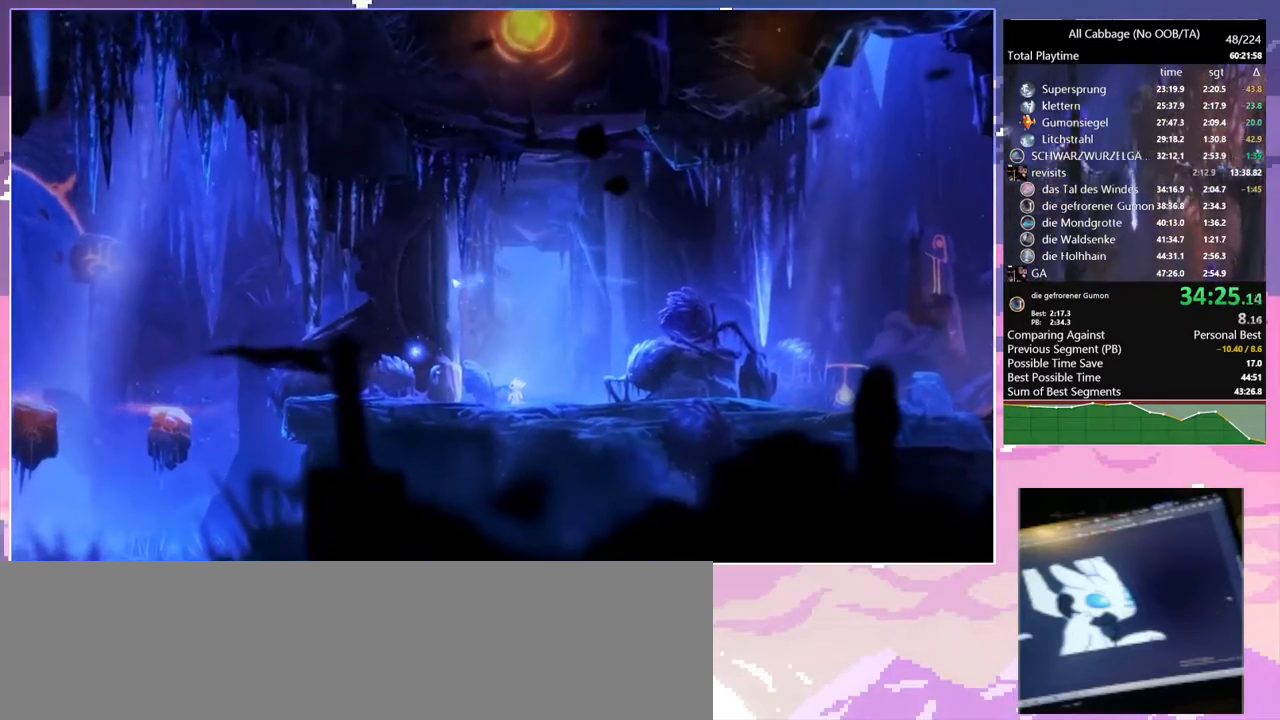
{"keys": ["save"], "mouse": [], "events": []}
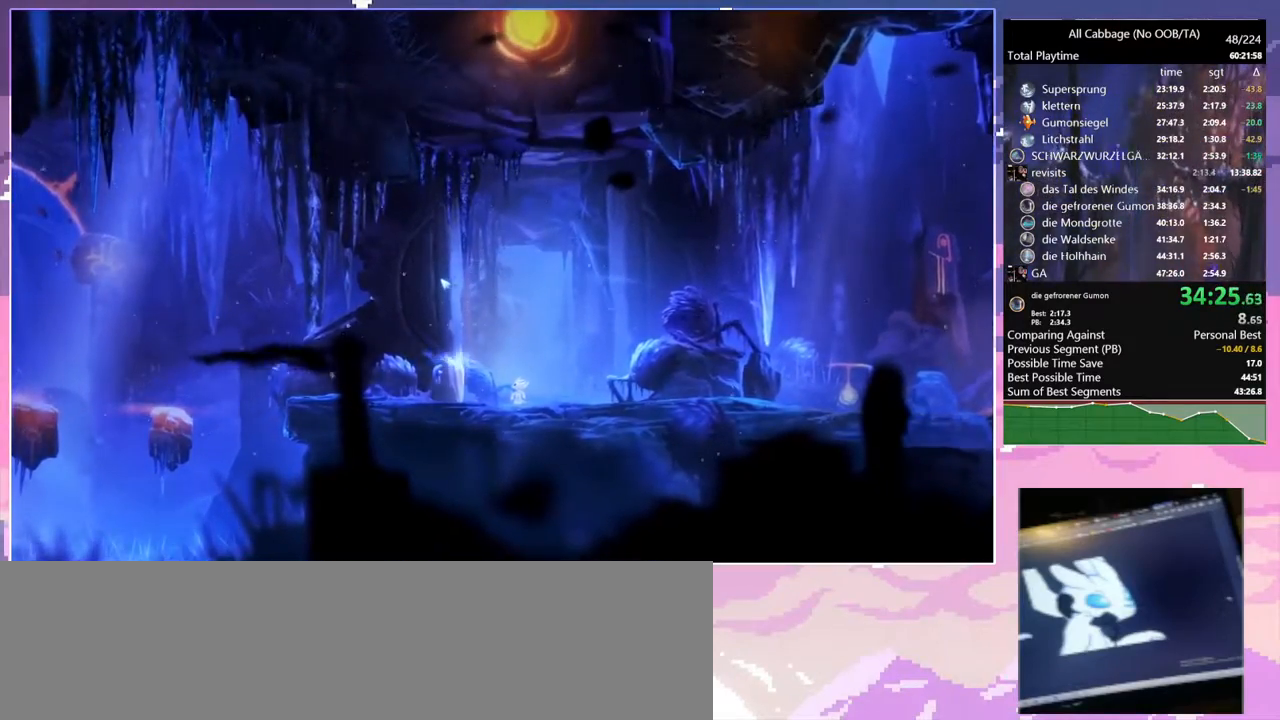
{"keys": ["save"], "mouse": [], "events": []}
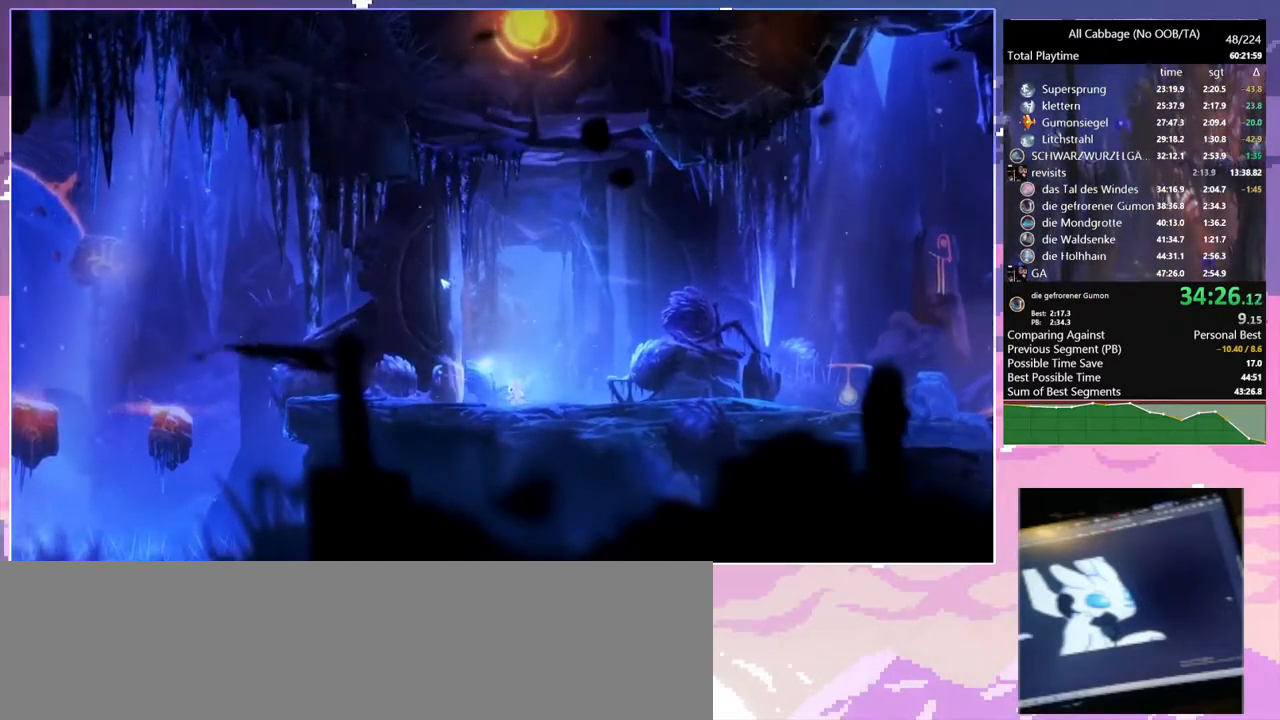
{"keys": ["save", "w"], "mouse": [], "events": [[84, "a", "down"], [84, "mouse_left", "down"], [184, "a", "up"], [184, "mouse_left", "up"], [234, "w", "down"]]}
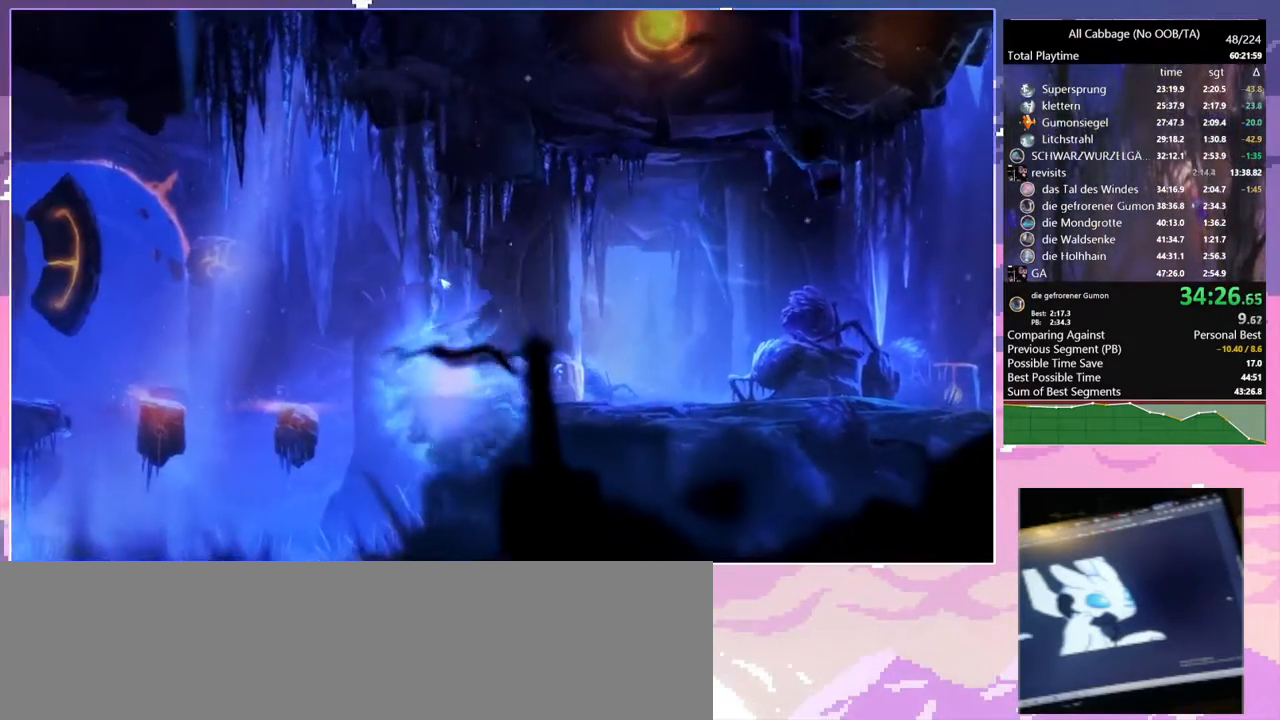
{"keys": ["a", "space", "w"], "mouse": [], "events": [[150, "a", "down"], [200, "save", "up"], [284, "space", "down"]]}
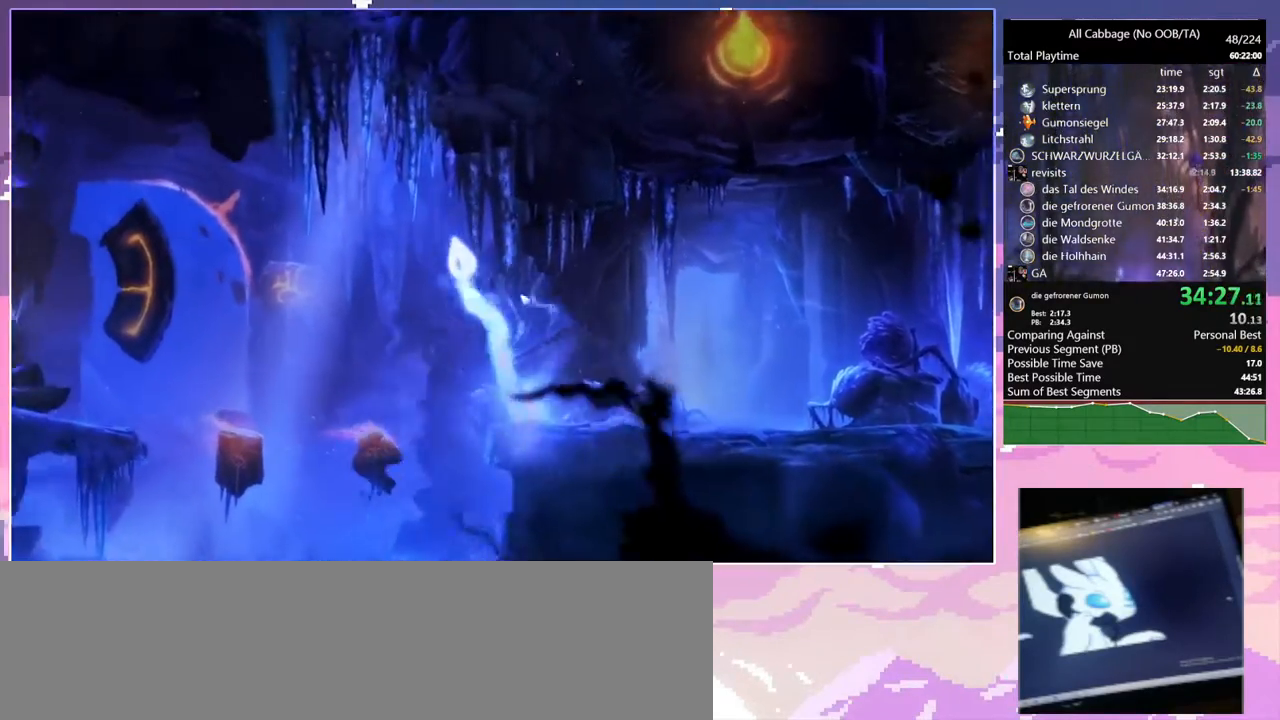
{"keys": ["cdash"], "mouse": [], "events": [[450, "a", "up"], [450, "space", "up"], [450, "w", "up"], [500, "cdash", "down"]]}
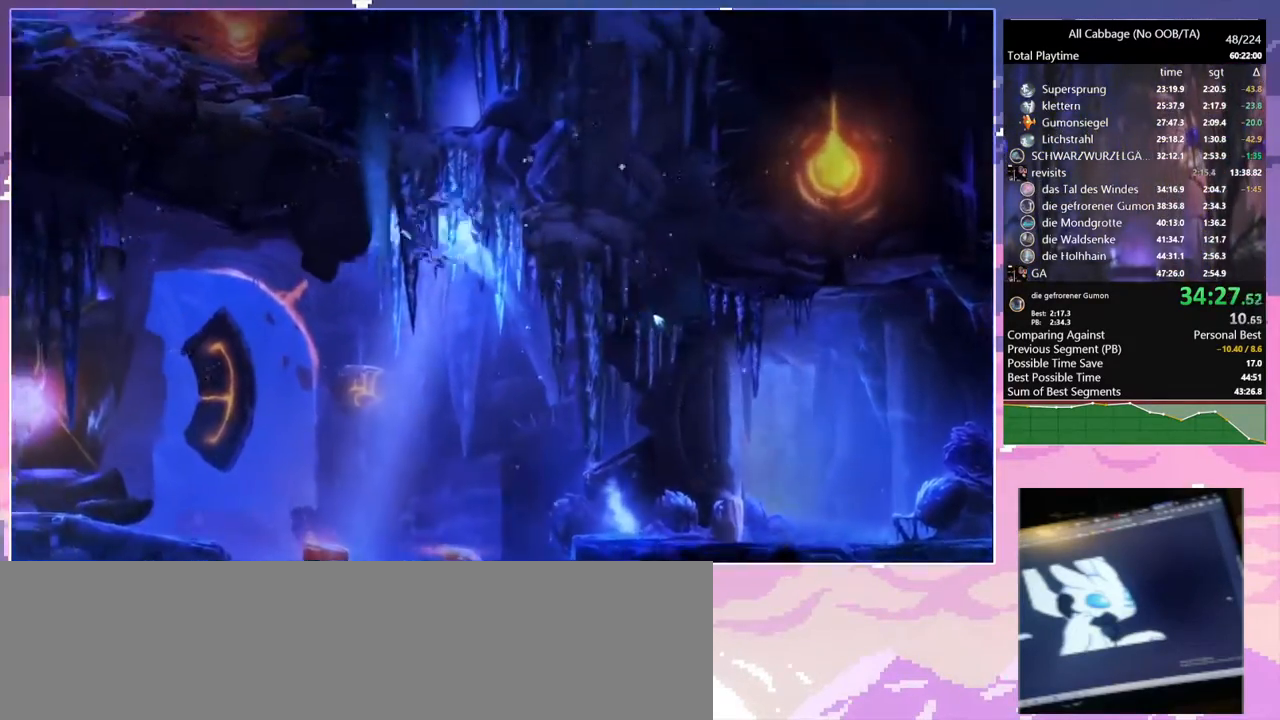
{"keys": ["a"], "mouse": [], "events": [[100, "cdash", "up"], [184, "s", "down"], [267, "a", "down"], [467, "s", "up"]]}
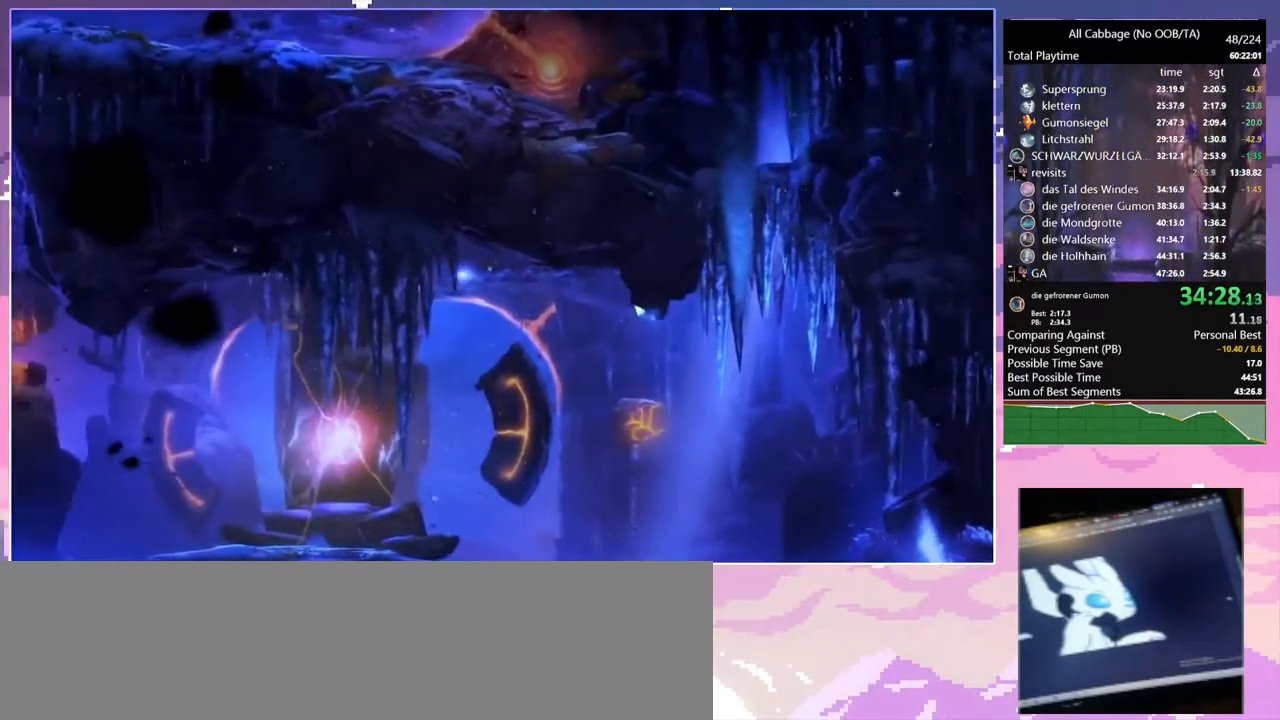
{"keys": ["a"], "mouse": ["left"], "events": [[150, "space", "down"], [250, "space", "up"], [384, "mouse_left", "down"]]}
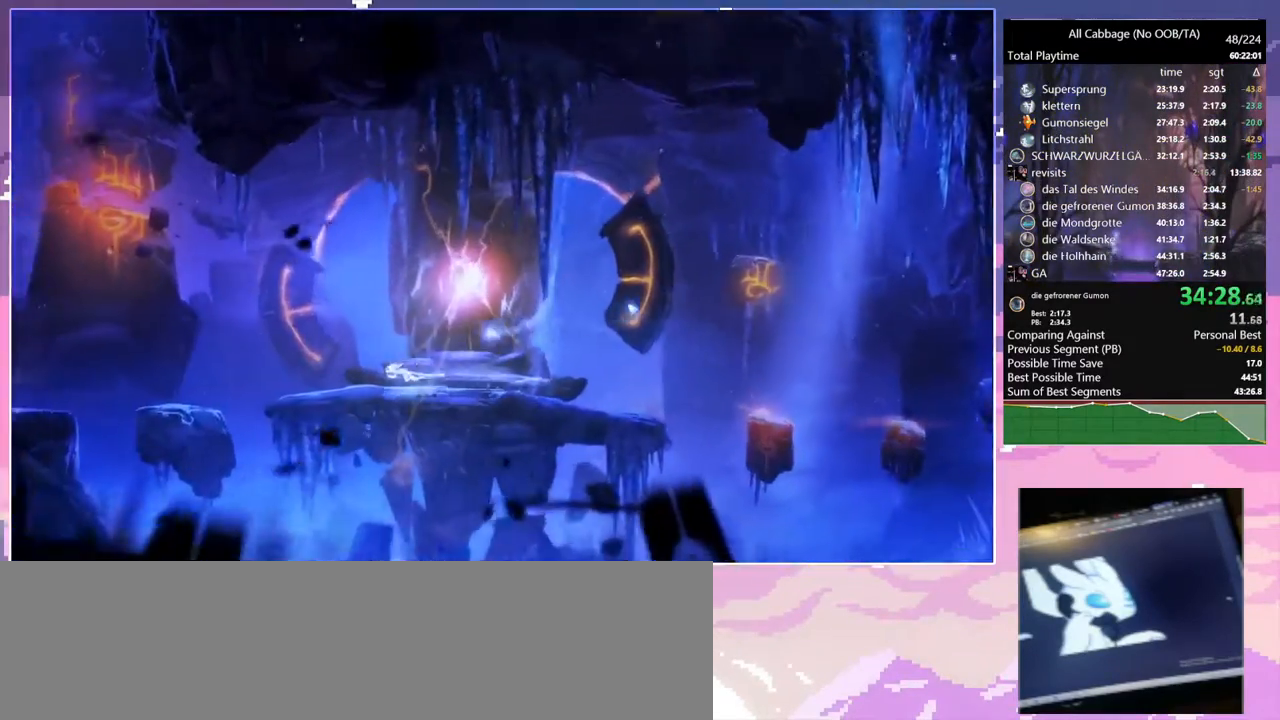
{"keys": ["a", "w"], "mouse": [], "events": [[34, "mouse_left", "up"], [34, "w", "down"], [167, "a", "up"], [300, "a", "down"]]}
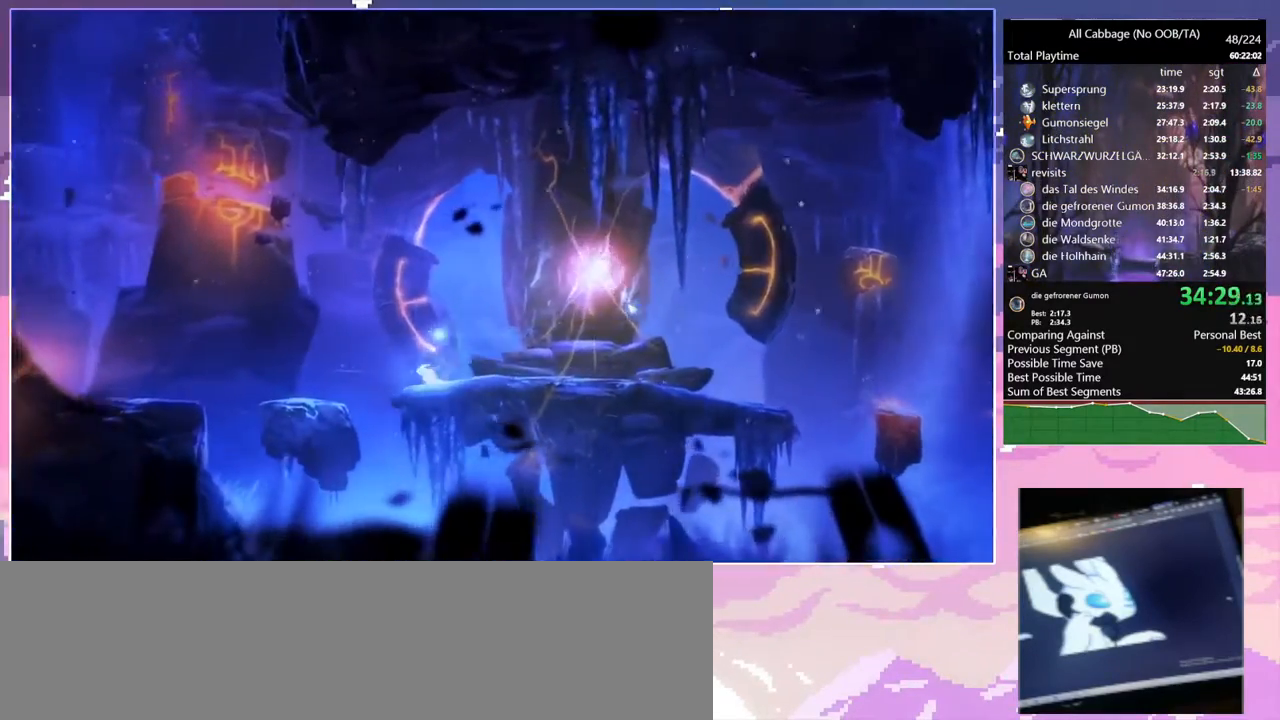
{"keys": ["a", "space", "w"], "mouse": [], "events": [[134, "space", "down"]]}
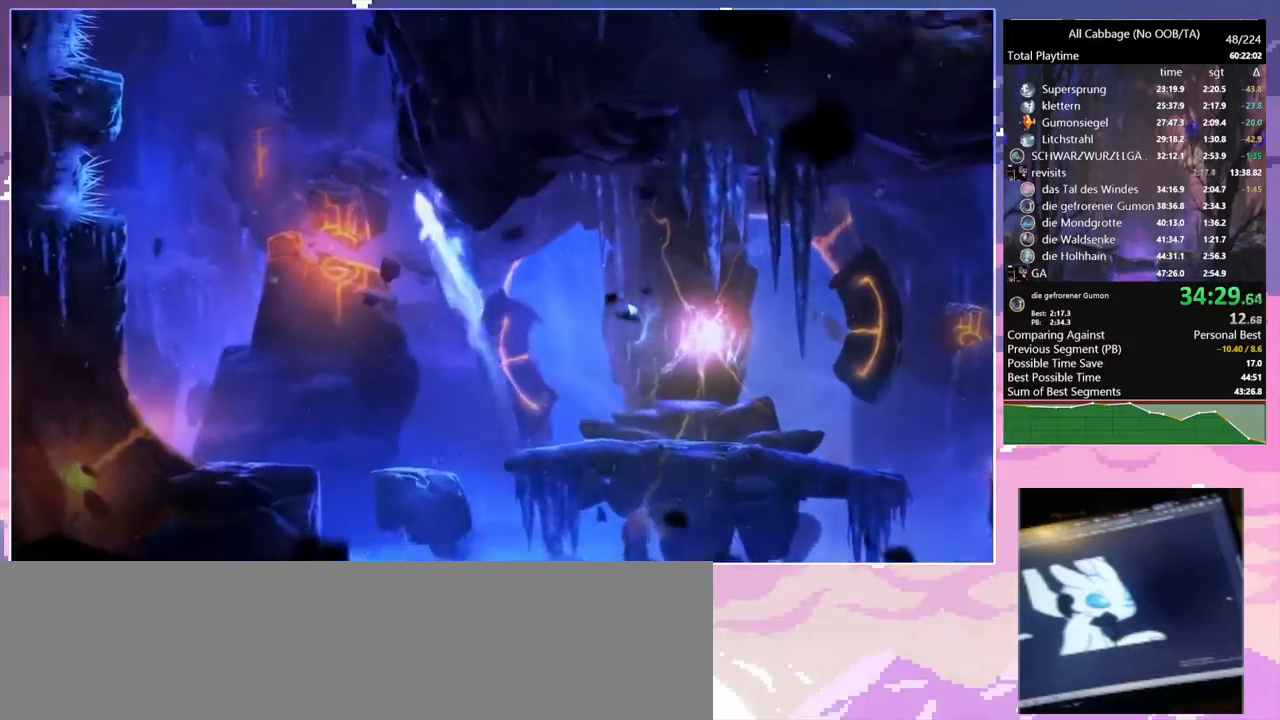
{"keys": ["d", "space"], "mouse": [], "events": [[50, "w", "up"], [150, "a", "up"], [150, "d", "down"], [150, "space", "up"], [250, "space", "down"], [384, "space", "up"], [434, "space", "down"]]}
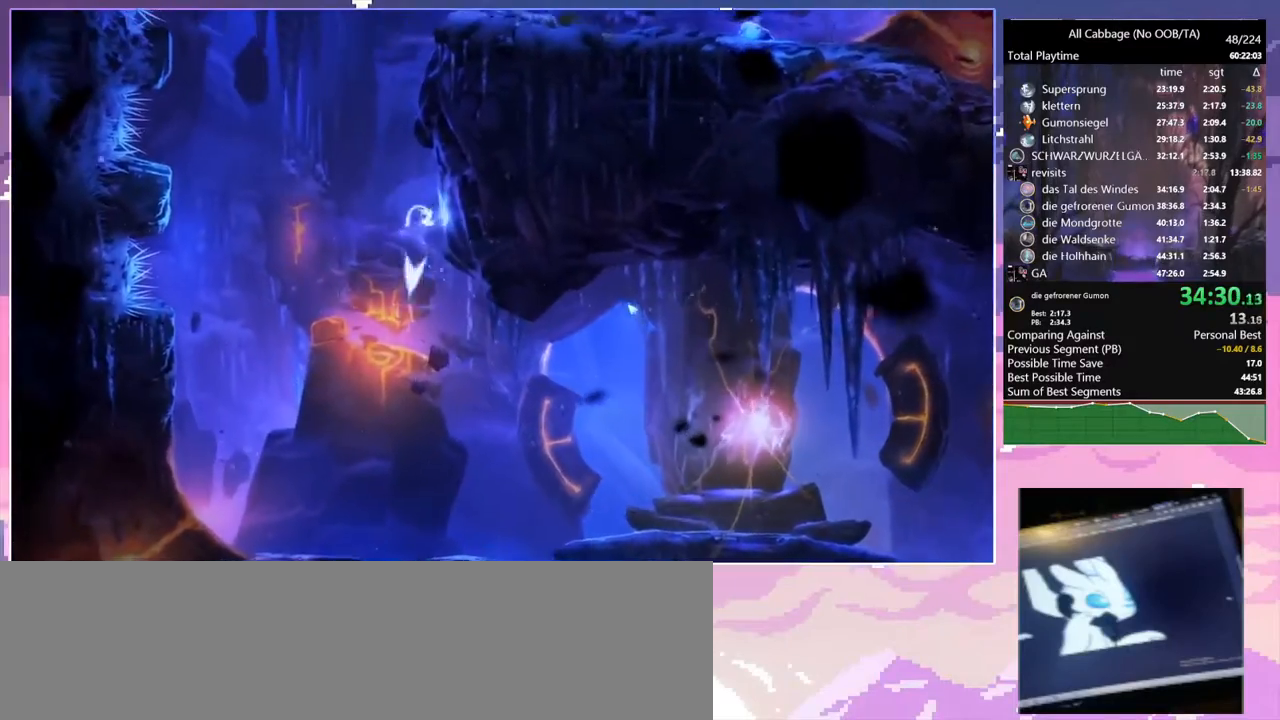
{"keys": ["d", "space"], "mouse": [], "events": [[167, "a", "down"], [167, "d", "up"], [167, "space", "up"], [200, "space", "down"], [400, "a", "up"], [400, "d", "down"], [400, "space", "up"], [450, "space", "down"]]}
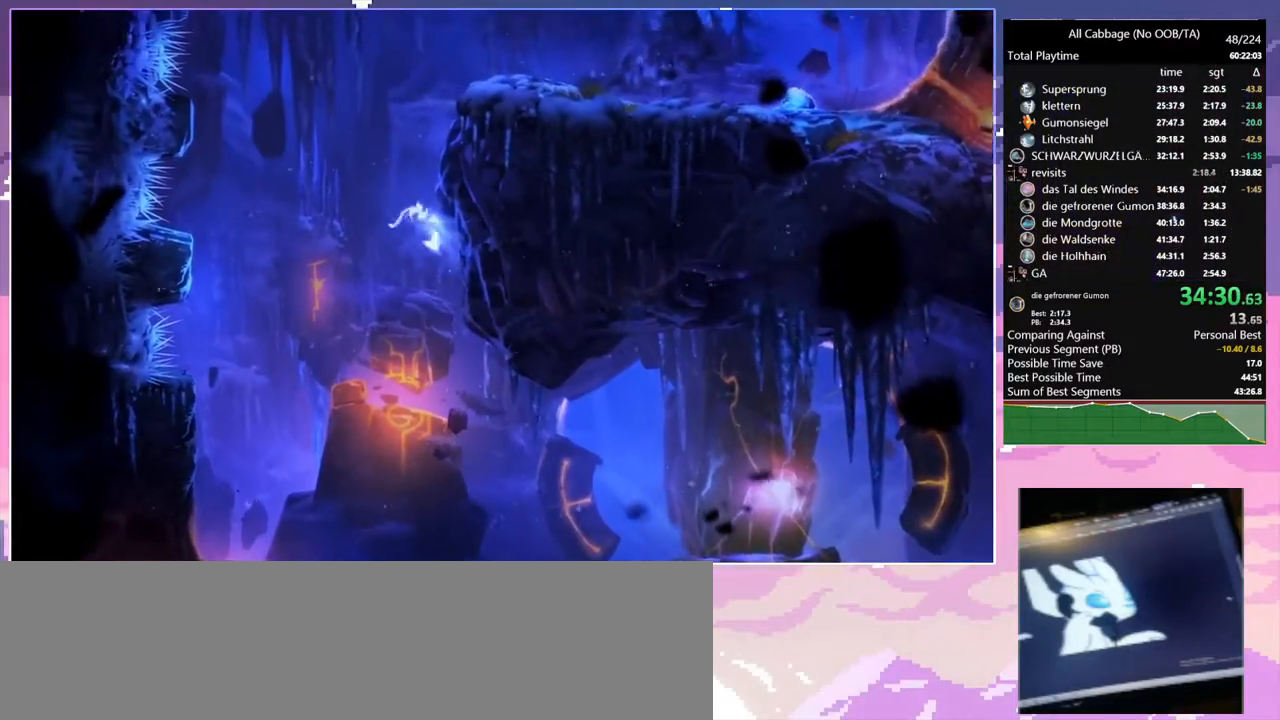
{"keys": ["d", "space"], "mouse": [], "events": [[134, "space", "up"], [184, "space", "down"], [417, "space", "up"], [500, "space", "down"]]}
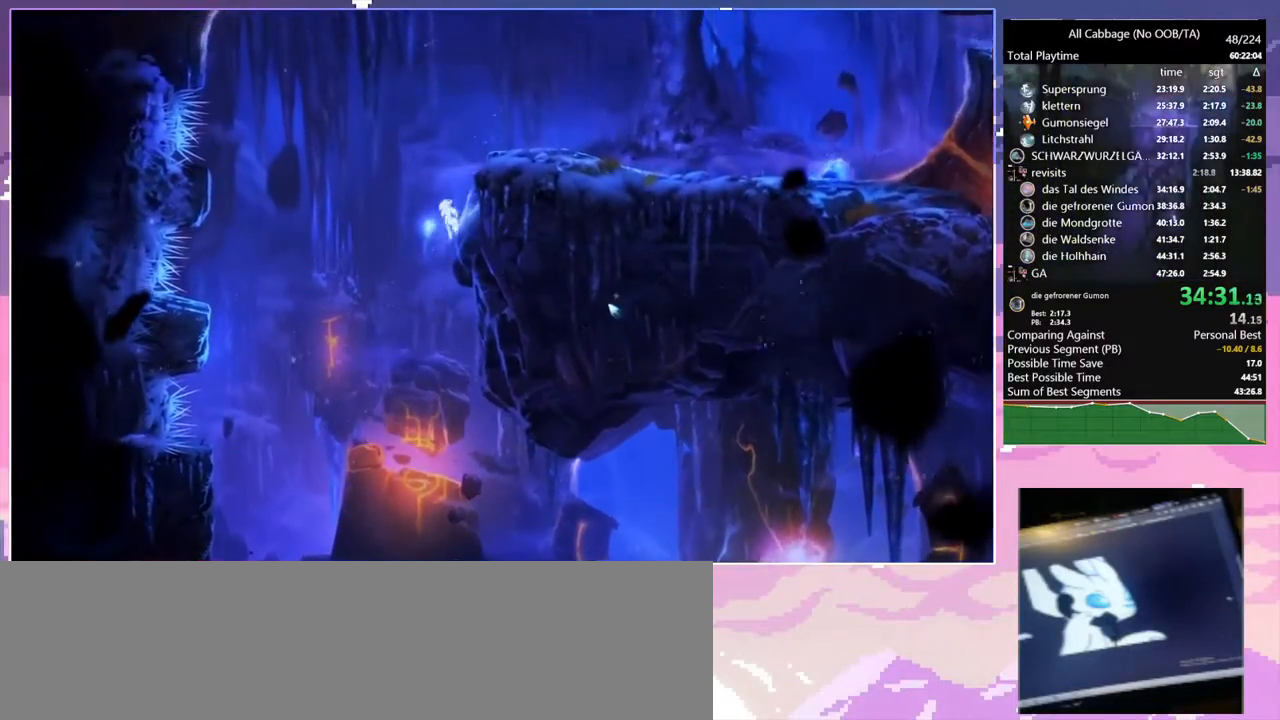
{"keys": ["d"], "mouse": [], "events": [[250, "space", "up"], [284, "space", "down"], [484, "space", "up"]]}
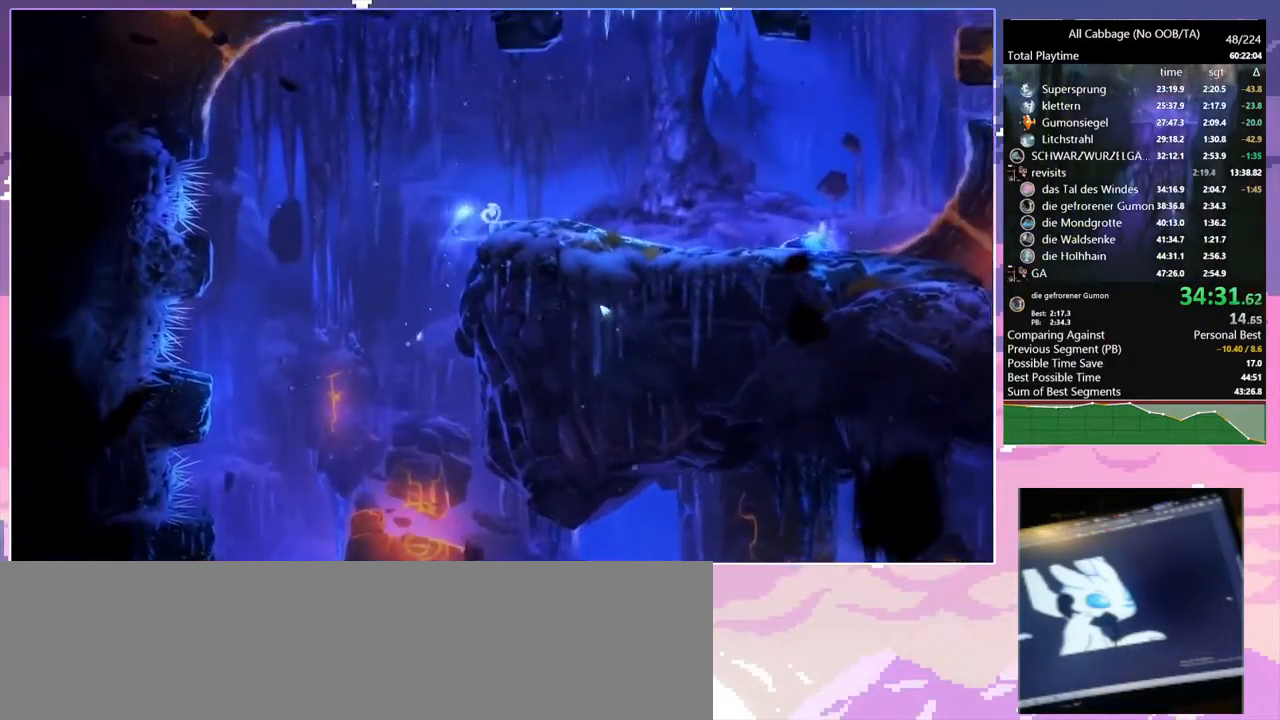
{"keys": ["d", "s"], "mouse": [], "events": [[17, "space", "down"], [217, "space", "up"], [250, "cdash", "down"], [250, "d", "up"], [350, "cdash", "up"], [400, "s", "down"], [484, "d", "down"]]}
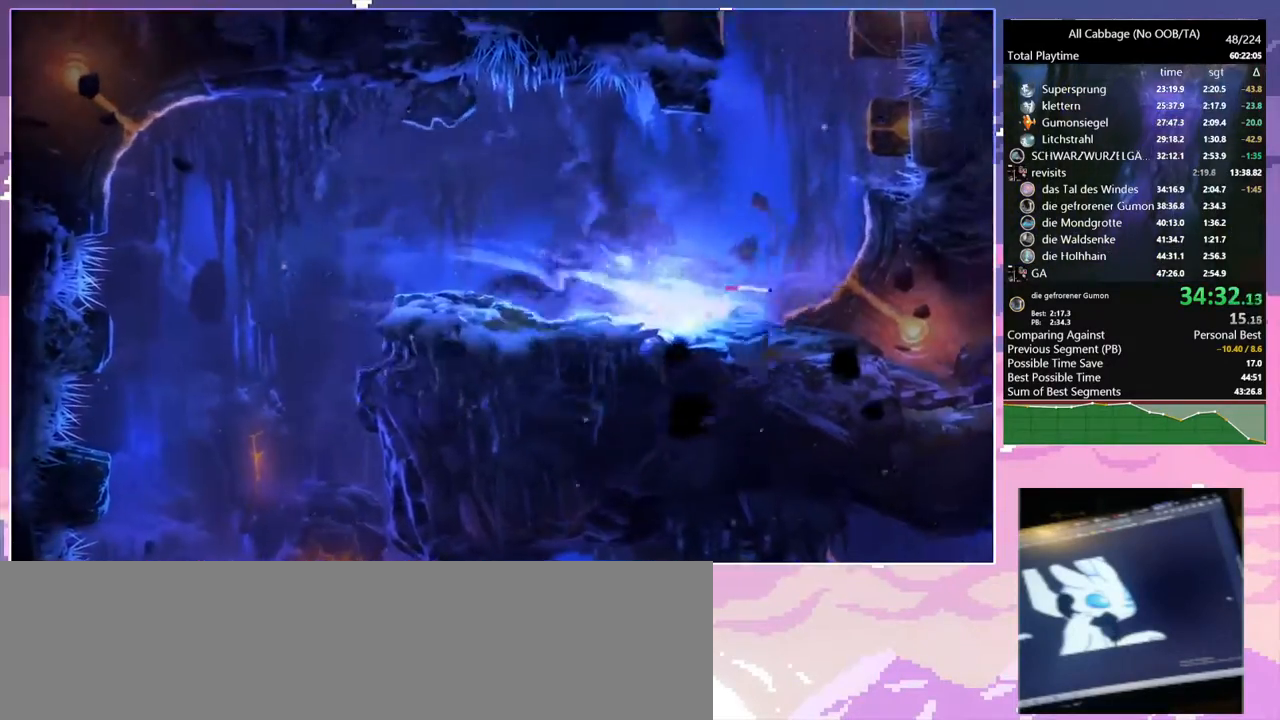
{"keys": ["d"], "mouse": [], "events": [[134, "s", "up"]]}
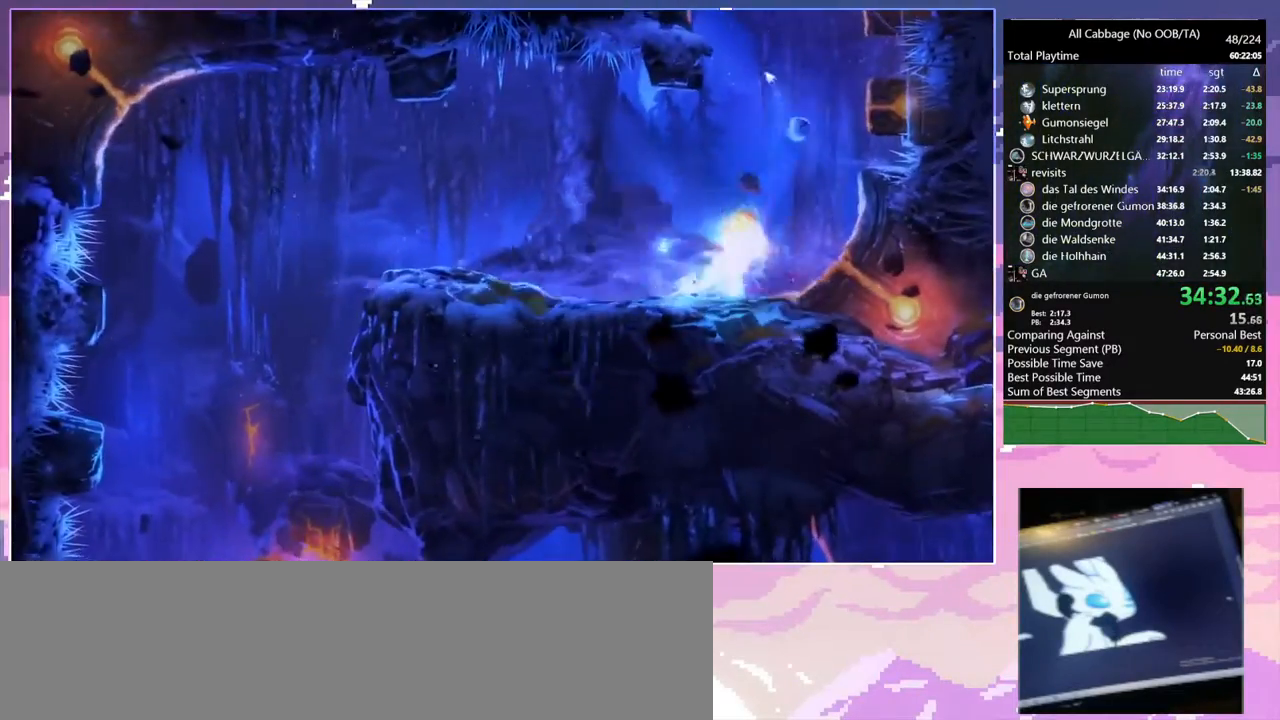
{"keys": ["w"], "mouse": [], "events": [[150, "d", "up"], [150, "grnde", "down"], [250, "grnde", "up"], [350, "w", "down"]]}
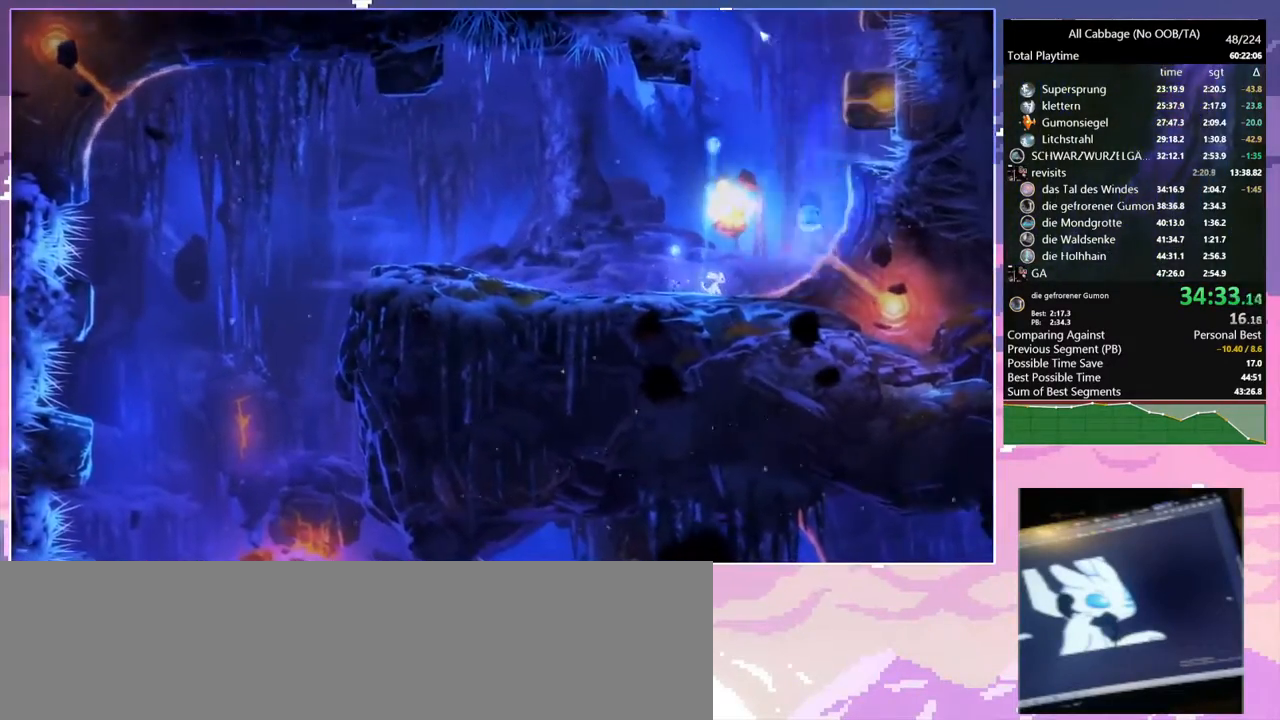
{"keys": ["d", "space", "w"], "mouse": [], "events": [[450, "d", "down"], [450, "space", "down"]]}
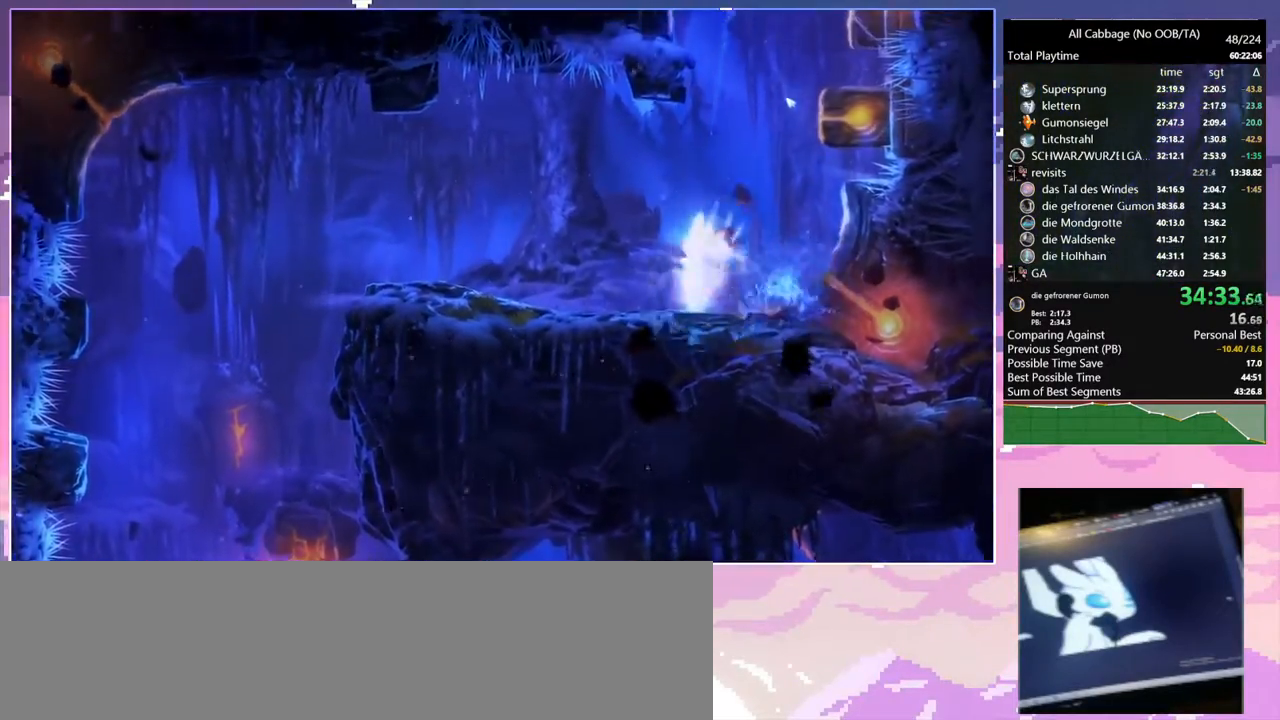
{"keys": ["a", "bash", "d", "space", "w"], "mouse": ["right"], "events": [[417, "bash", "down"], [417, "mouse_right", "down"], [467, "a", "down"]]}
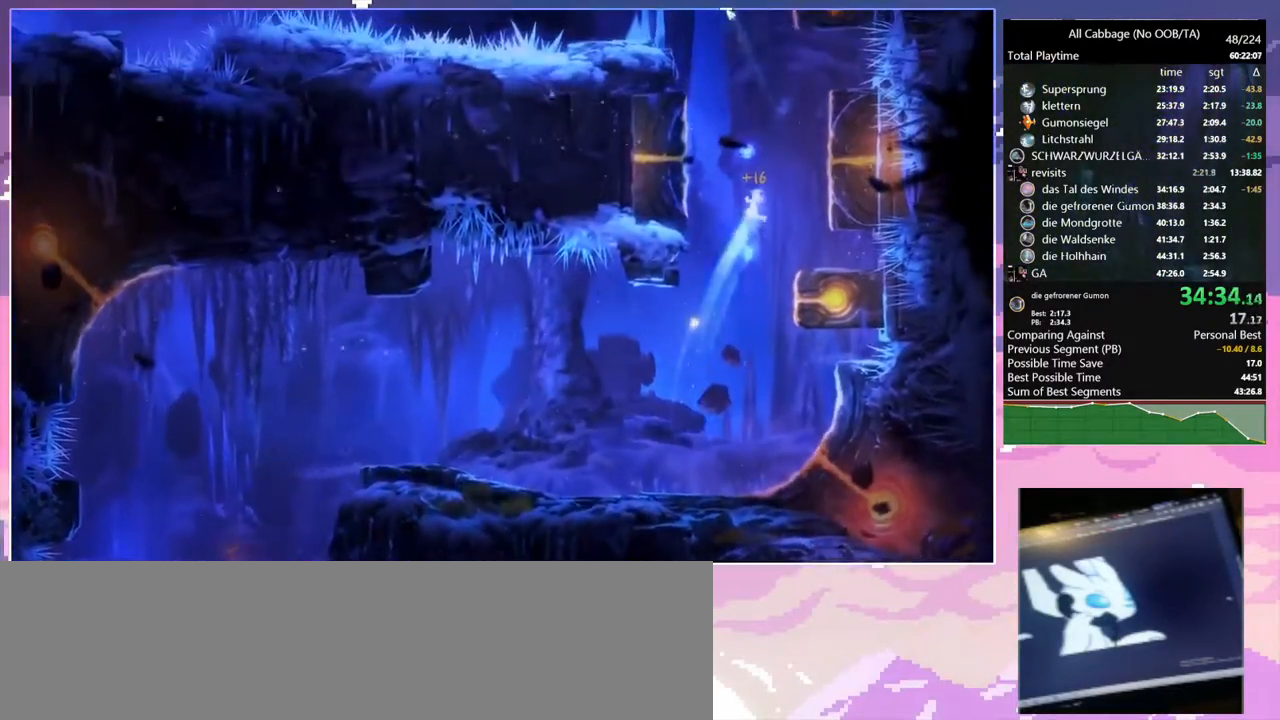
{"keys": ["a"], "mouse": ["left"], "events": [[17, "d", "up"], [17, "space", "up"], [17, "w", "up"], [200, "bash", "up"], [200, "mouse_right", "up"], [484, "mouse_left", "down"]]}
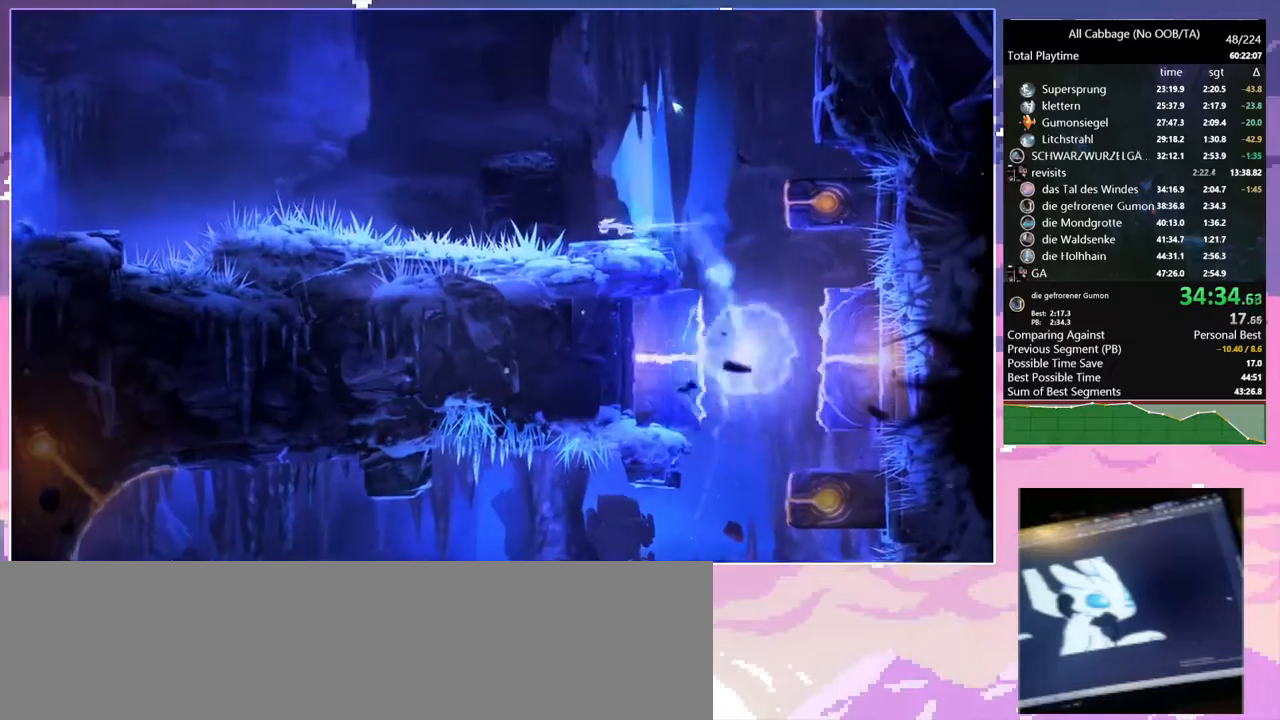
{"keys": [], "mouse": [], "events": [[34, "a", "up"], [34, "mouse_left", "up"], [34, "space", "down"], [400, "space", "up"]]}
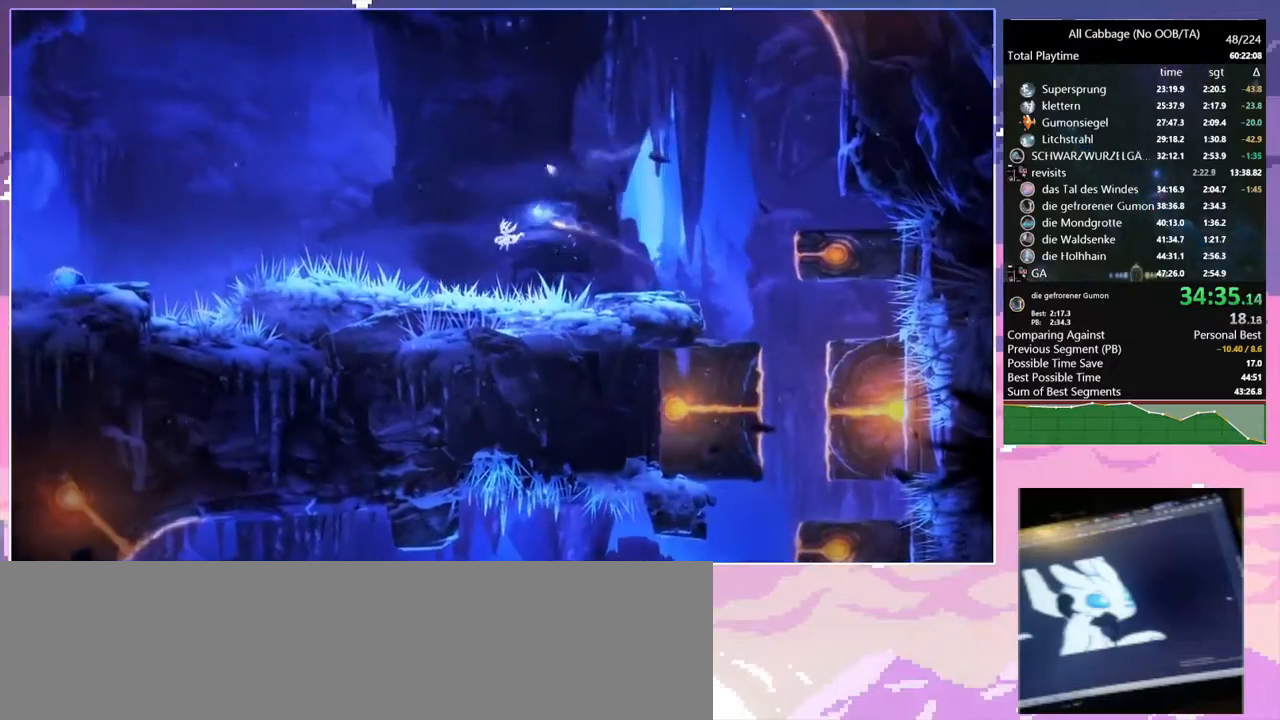
{"keys": [], "mouse": [], "events": [[184, "space", "down"], [284, "space", "up"]]}
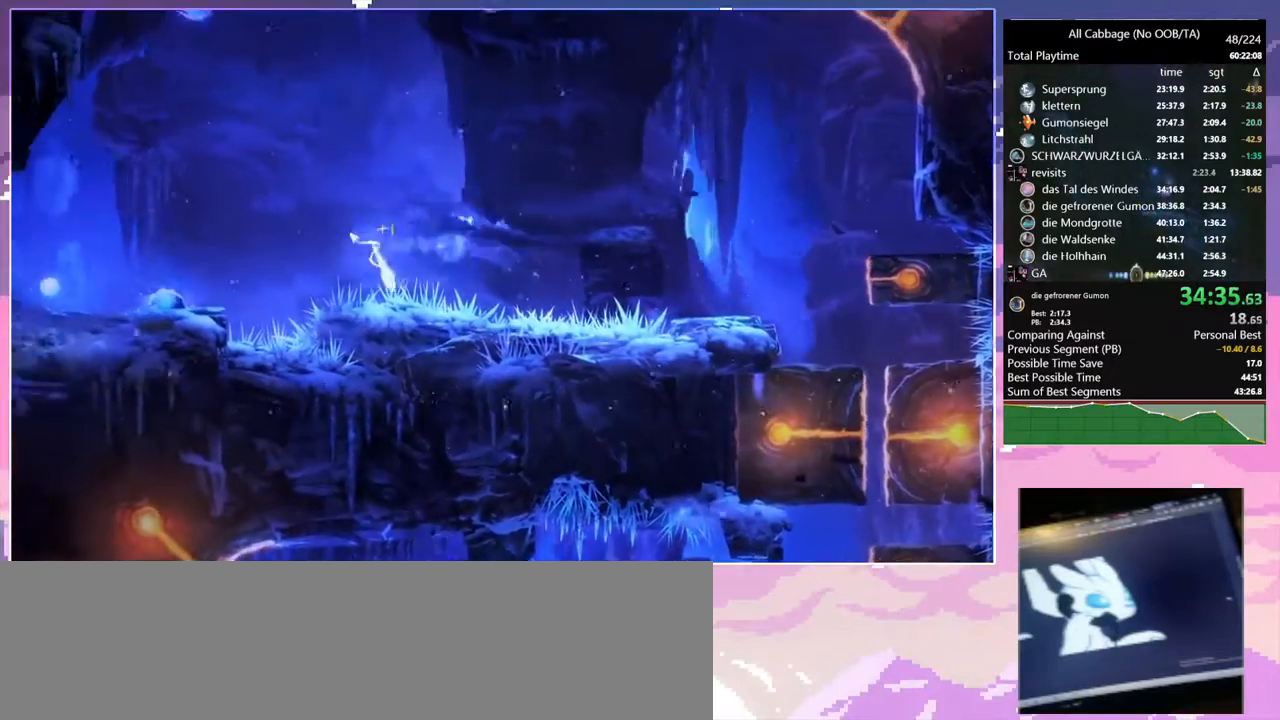
{"keys": [], "mouse": [], "events": [[17, "bash", "down"], [17, "cdash", "down"], [17, "mouse_right", "down"], [50, "cdash", "up"], [284, "bash", "up"], [284, "mouse_right", "up"]]}
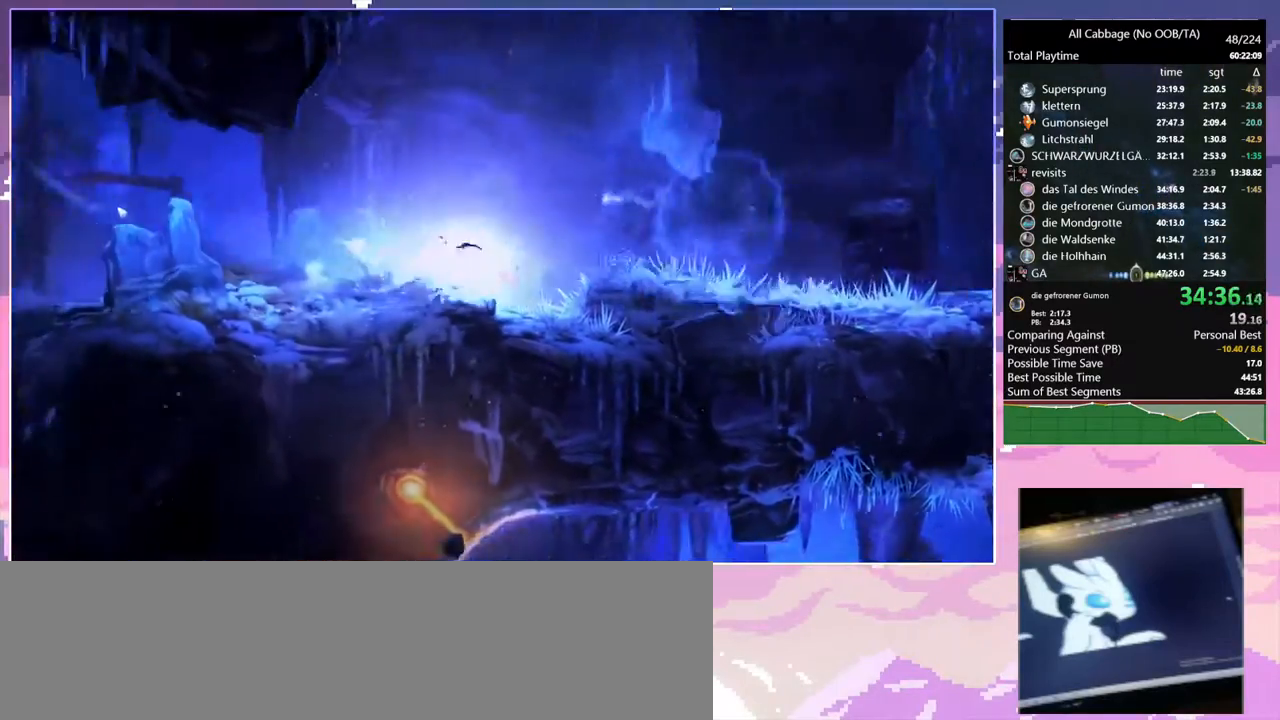
{"keys": ["bash", "cdash"], "mouse": ["right"], "events": [[117, "mouse_left", "down"], [217, "mouse_left", "up"], [400, "space", "down"], [450, "space", "up"], [500, "bash", "down"], [500, "cdash", "down"], [500, "mouse_right", "down"]]}
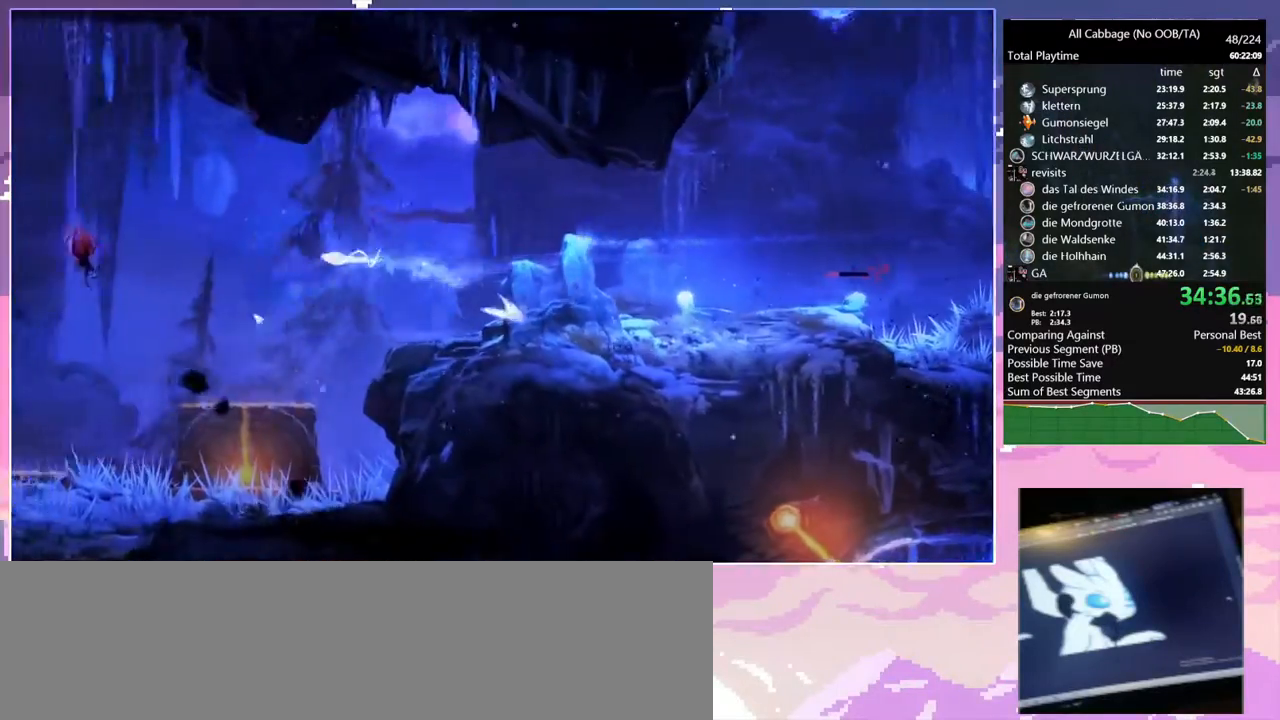
{"keys": [], "mouse": [], "events": [[34, "cdash", "up"], [284, "bash", "up"], [284, "mouse_right", "up"]]}
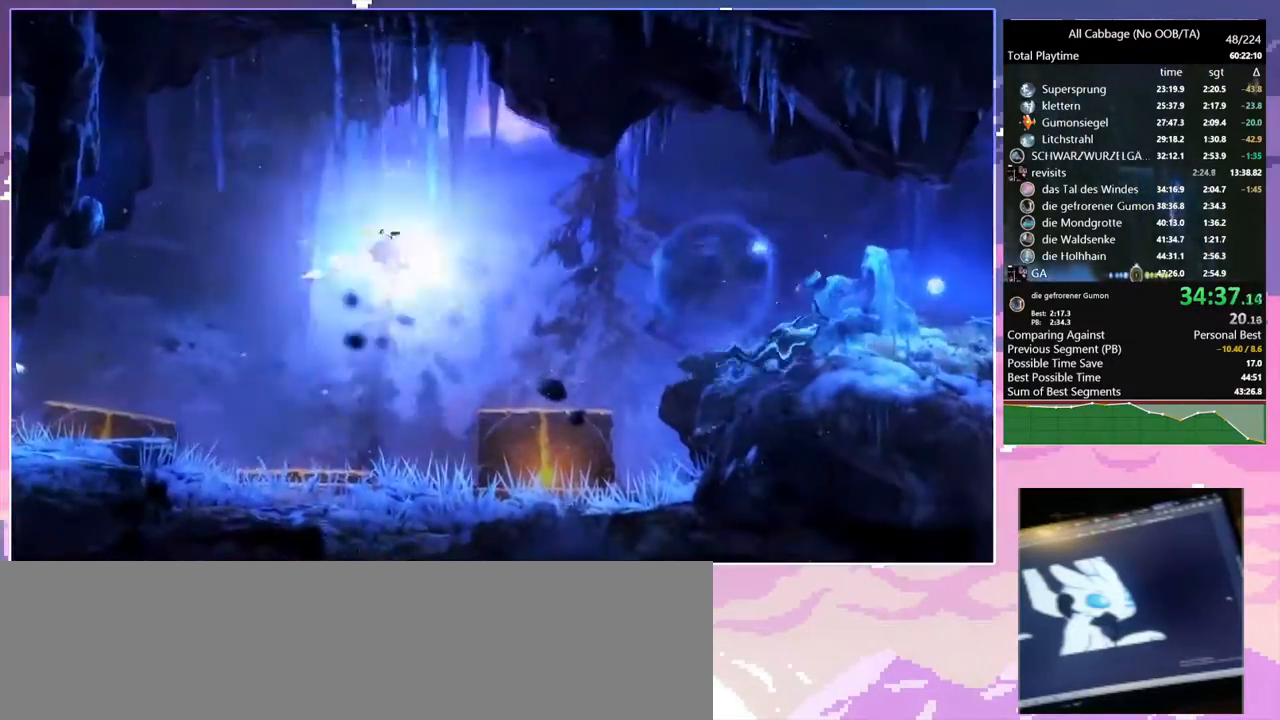
{"keys": [], "mouse": ["left"], "events": [[484, "mouse_left", "down"]]}